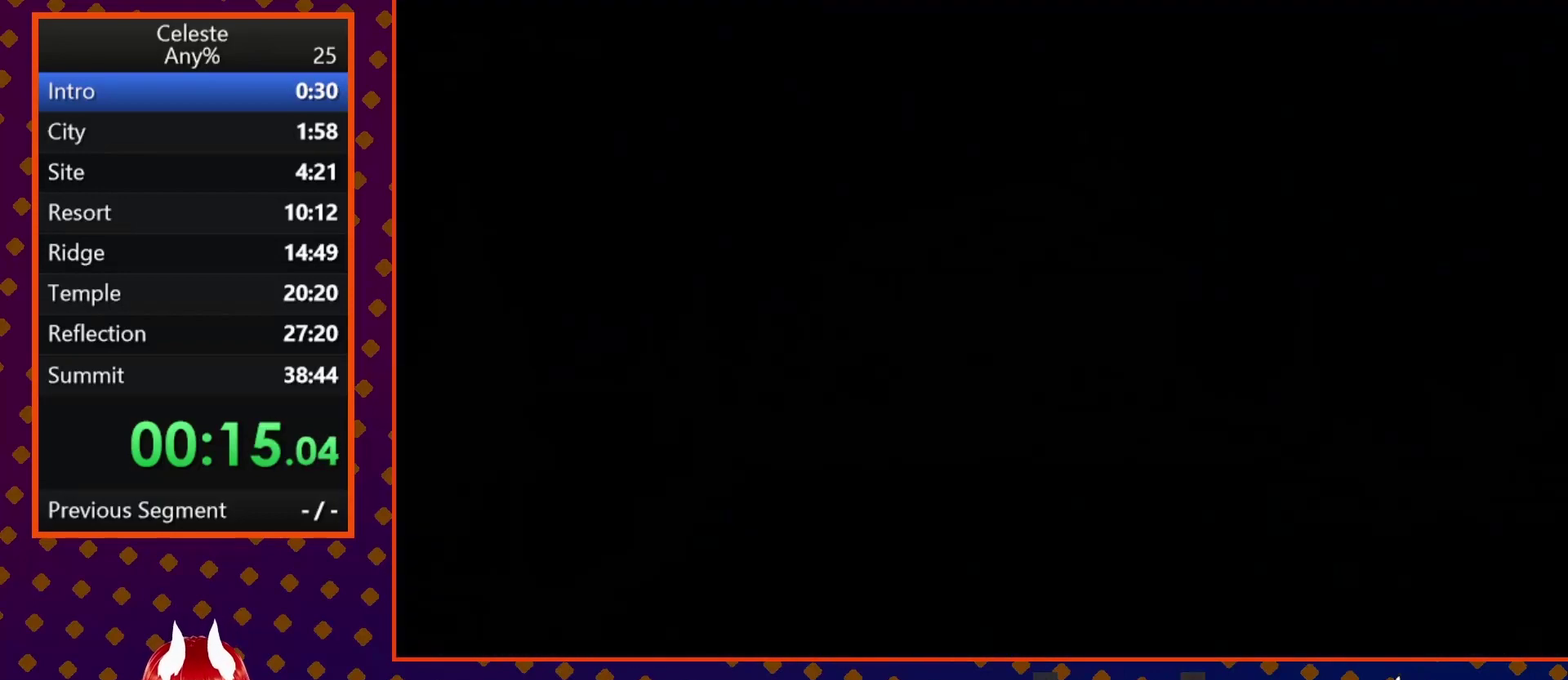
Gameplay with a controller (PlayStation layout); each line is a JSON object with the inputs held at the frame after it. "events" lists button and stick changes between this image and that frame as [ms after this image, input, new state], when the widget could be followed in between. Not read: L3 R3 right_stick.
{"buttons": ["R2", "DPAD_RIGHT"], "left_stick": "center", "events": [[33, "DPAD_RIGHT", "down"], [167, "R2", "down"], [400, "CROSS", "down"], [467, "CROSS", "up"]]}
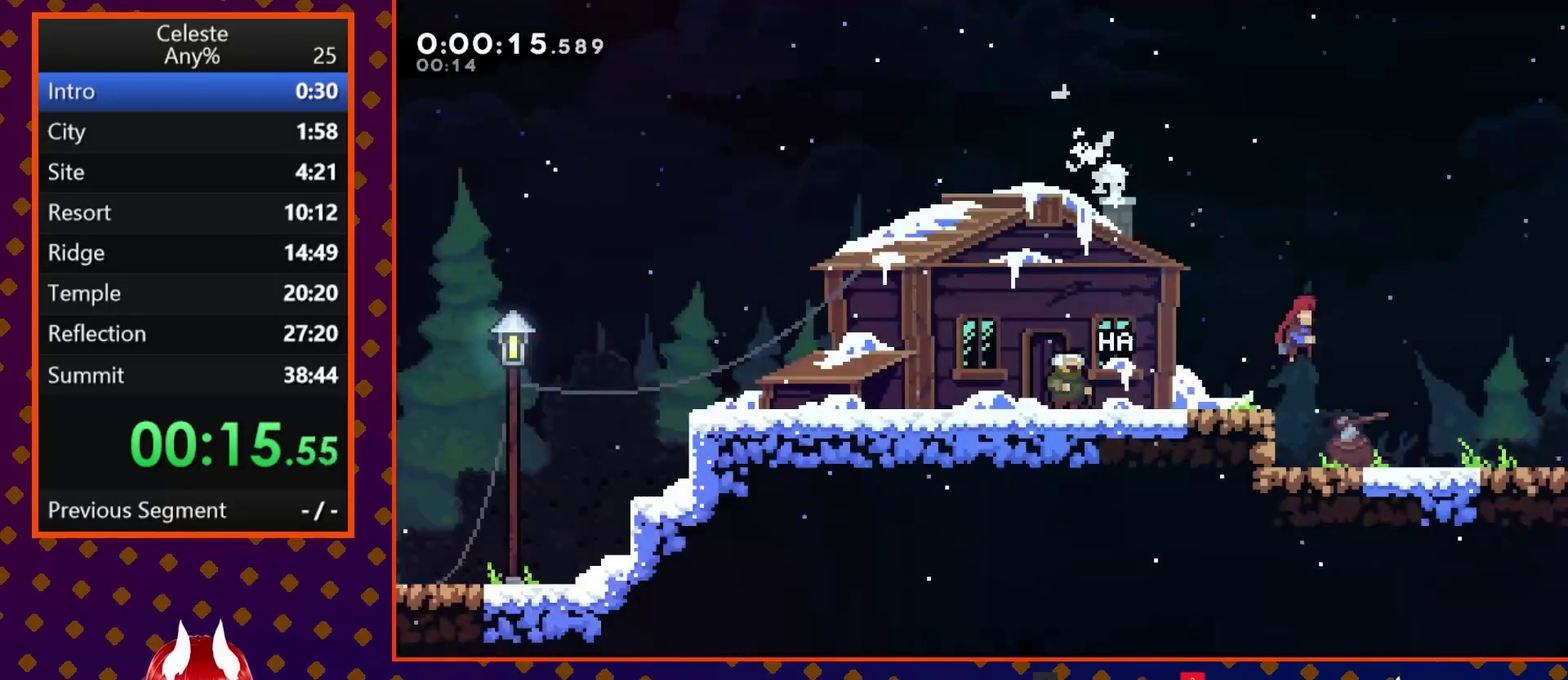
{"buttons": ["R2", "DPAD_RIGHT"], "left_stick": "center", "events": [[333, "CROSS", "down"], [400, "CROSS", "up"]]}
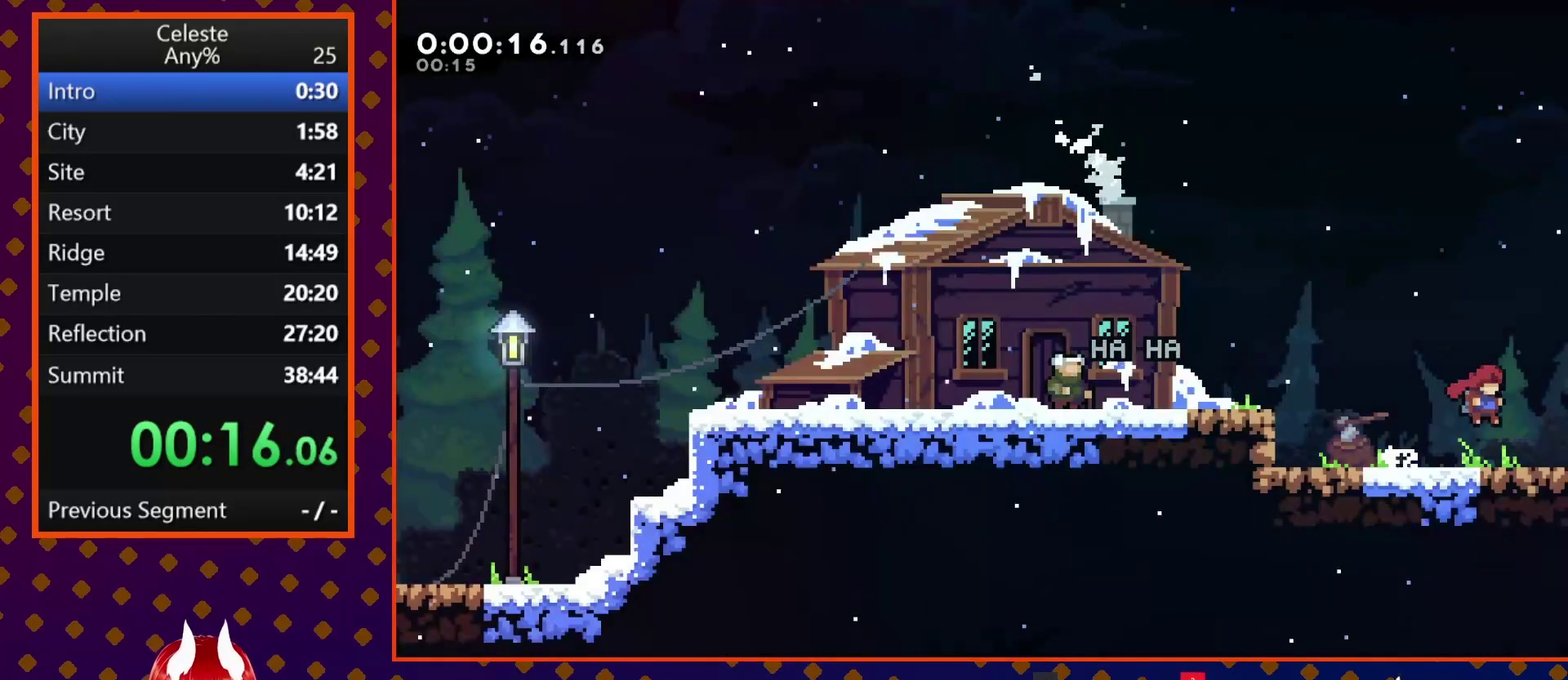
{"buttons": ["R2", "DPAD_RIGHT"], "left_stick": "center", "events": [[167, "CROSS", "down"], [233, "CROSS", "up"]]}
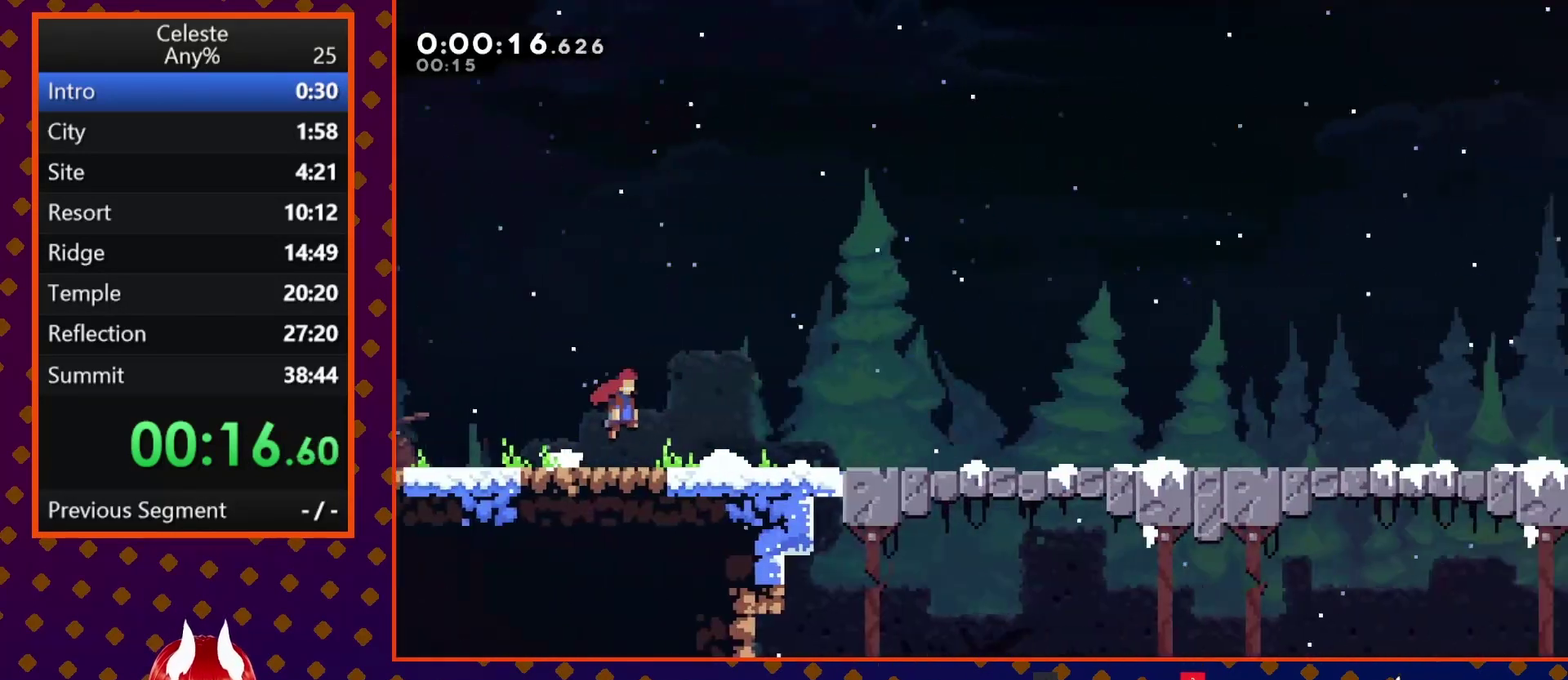
{"buttons": ["R2", "DPAD_RIGHT"], "left_stick": "center", "events": []}
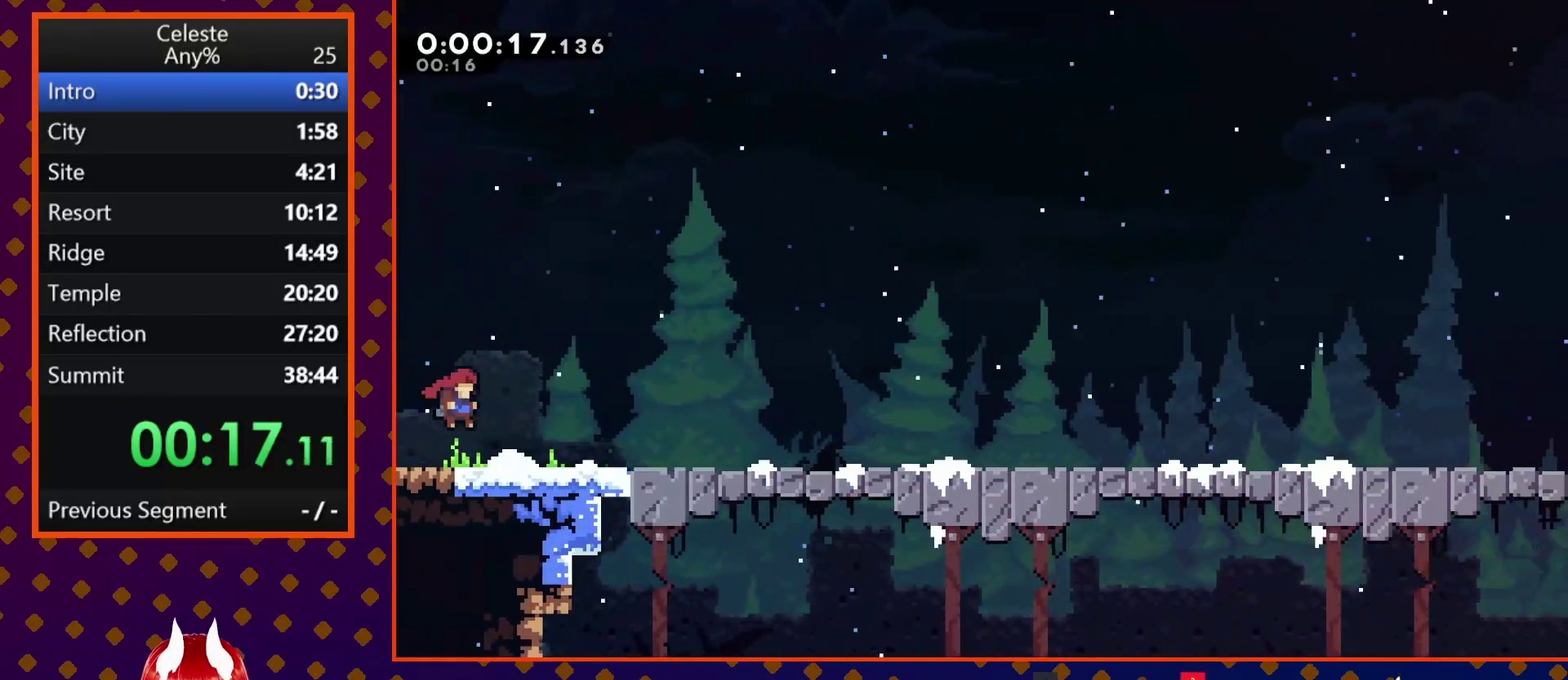
{"buttons": ["R2", "DPAD_RIGHT"], "left_stick": "center", "events": []}
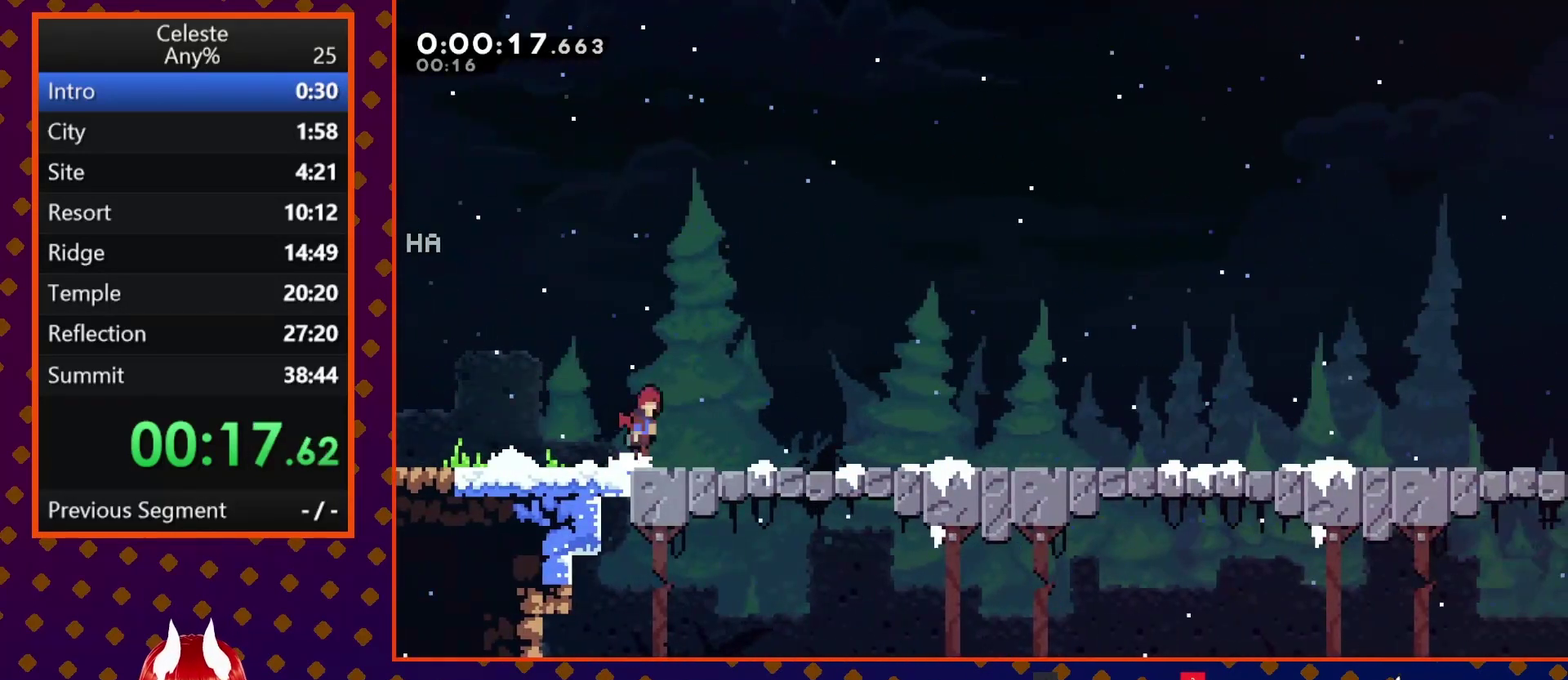
{"buttons": ["CROSS", "R2", "DPAD_RIGHT"], "left_stick": "center", "events": [[500, "CROSS", "down"]]}
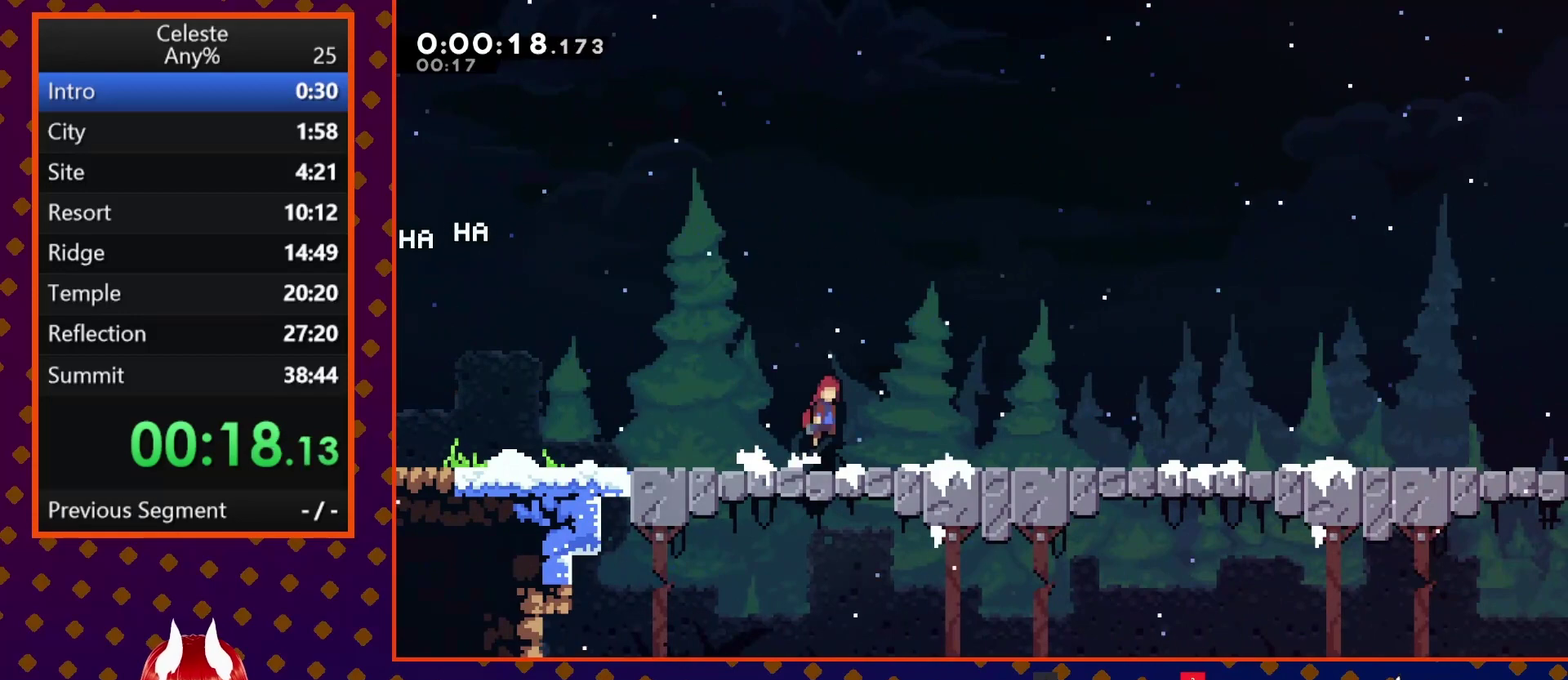
{"buttons": ["R2", "DPAD_RIGHT"], "left_stick": "center", "events": [[67, "CROSS", "up"]]}
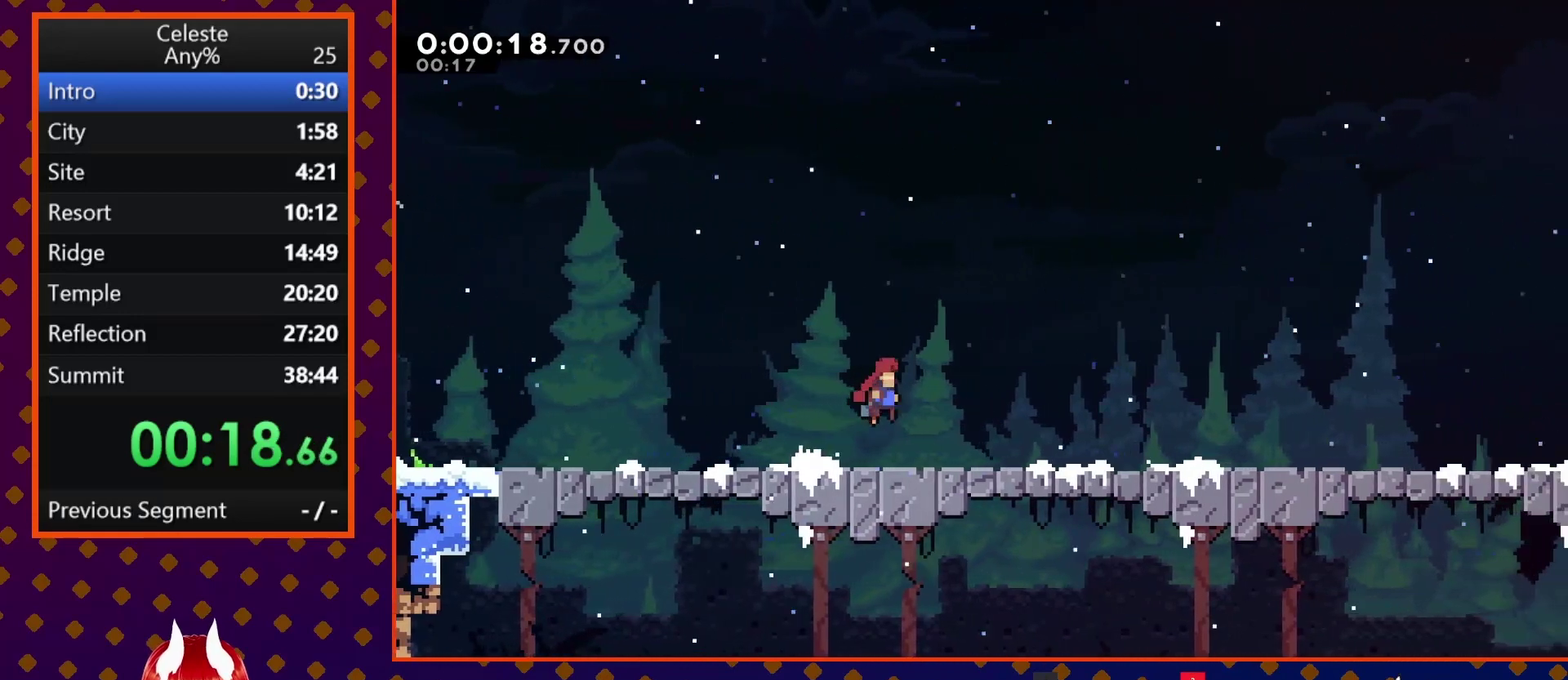
{"buttons": ["R2", "DPAD_RIGHT"], "left_stick": "center", "events": [[433, "CROSS", "down"], [500, "CROSS", "up"]]}
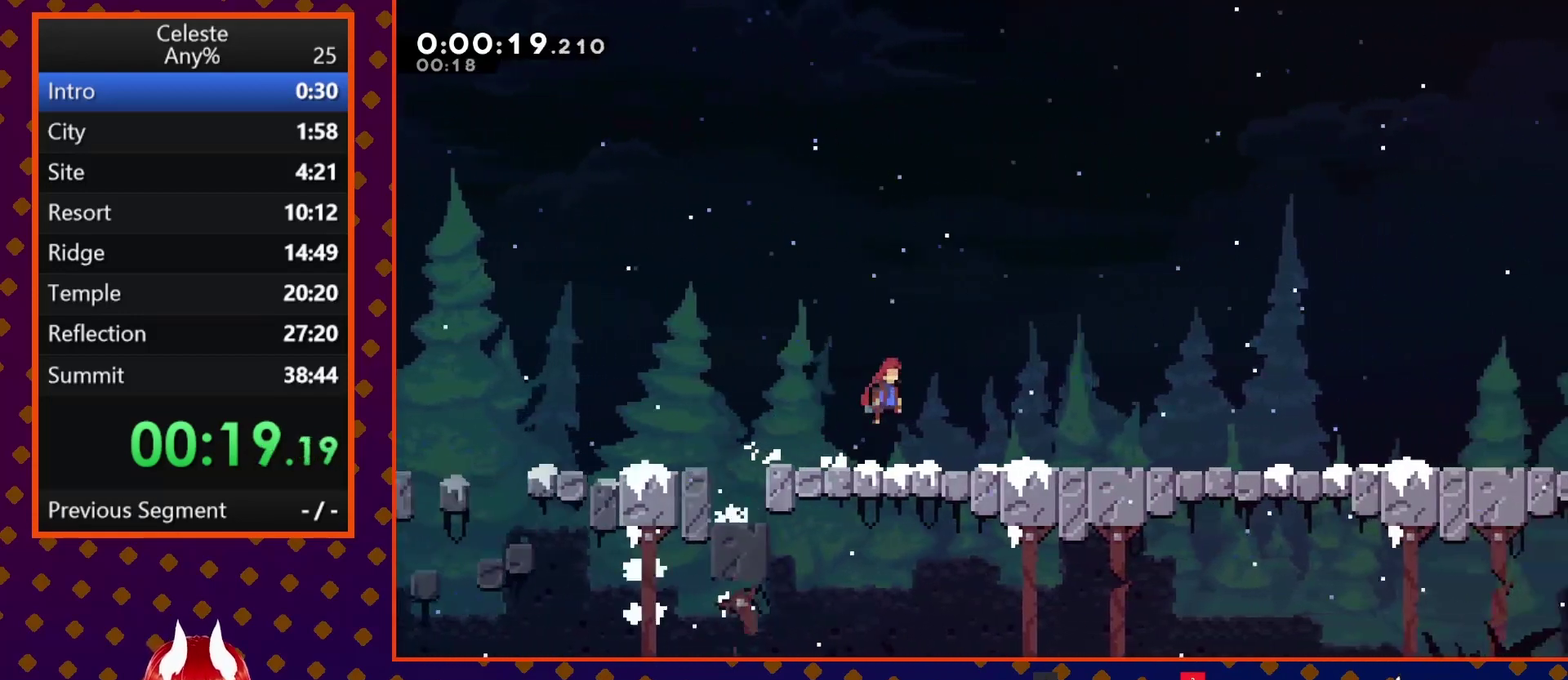
{"buttons": ["R2", "DPAD_RIGHT"], "left_stick": "center", "events": [[267, "CROSS", "down"], [333, "CROSS", "up"]]}
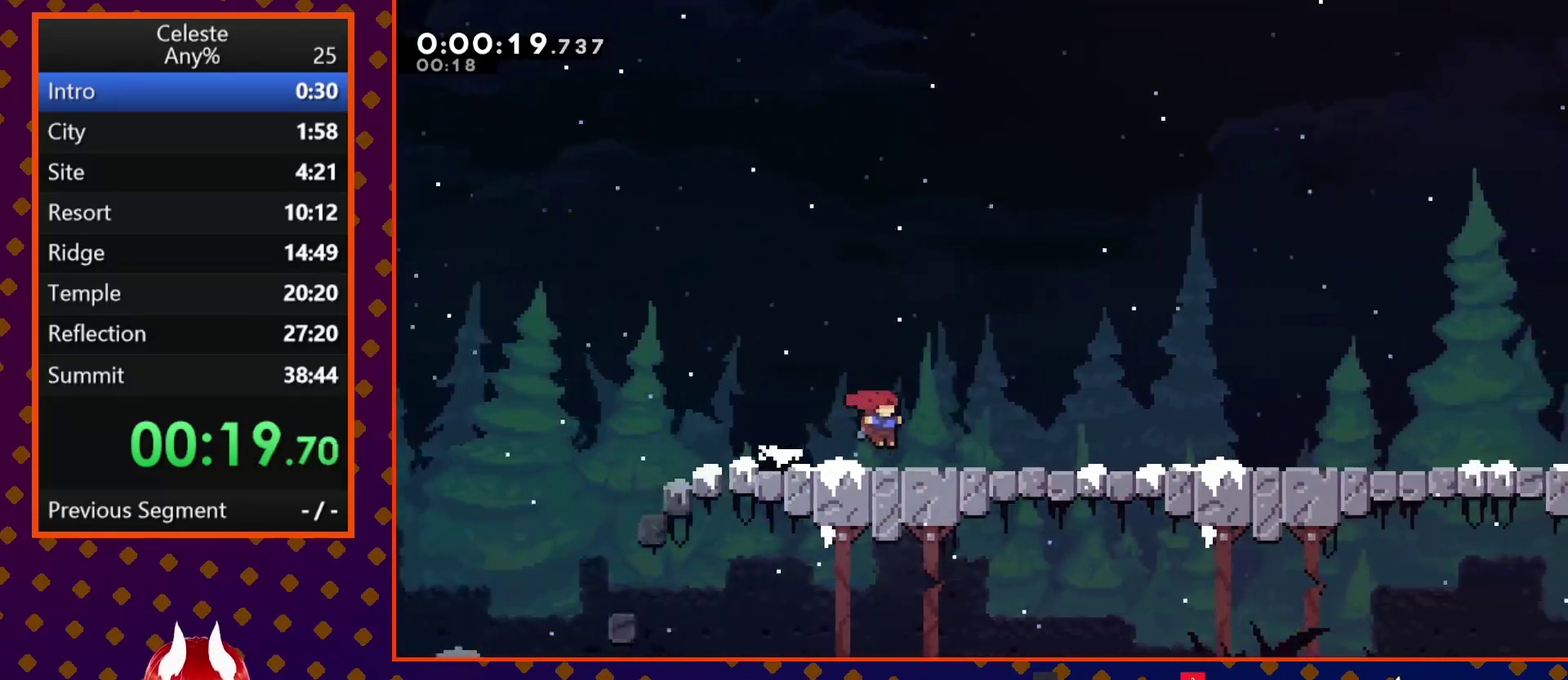
{"buttons": ["R2", "DPAD_RIGHT"], "left_stick": "center", "events": [[100, "CROSS", "down"], [167, "CROSS", "up"], [400, "CROSS", "down"], [467, "CROSS", "up"]]}
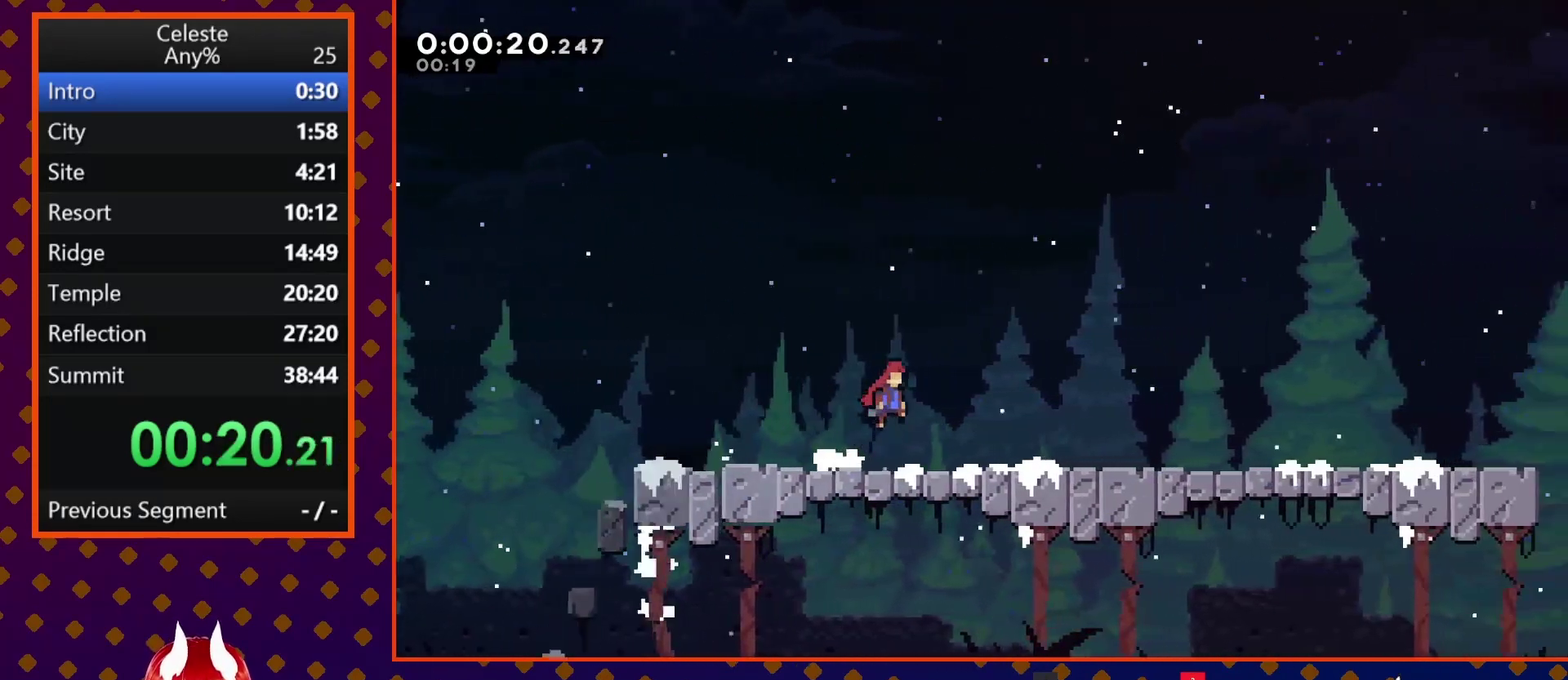
{"buttons": ["R2", "DPAD_RIGHT"], "left_stick": "center", "events": [[267, "CROSS", "down"], [333, "CROSS", "up"]]}
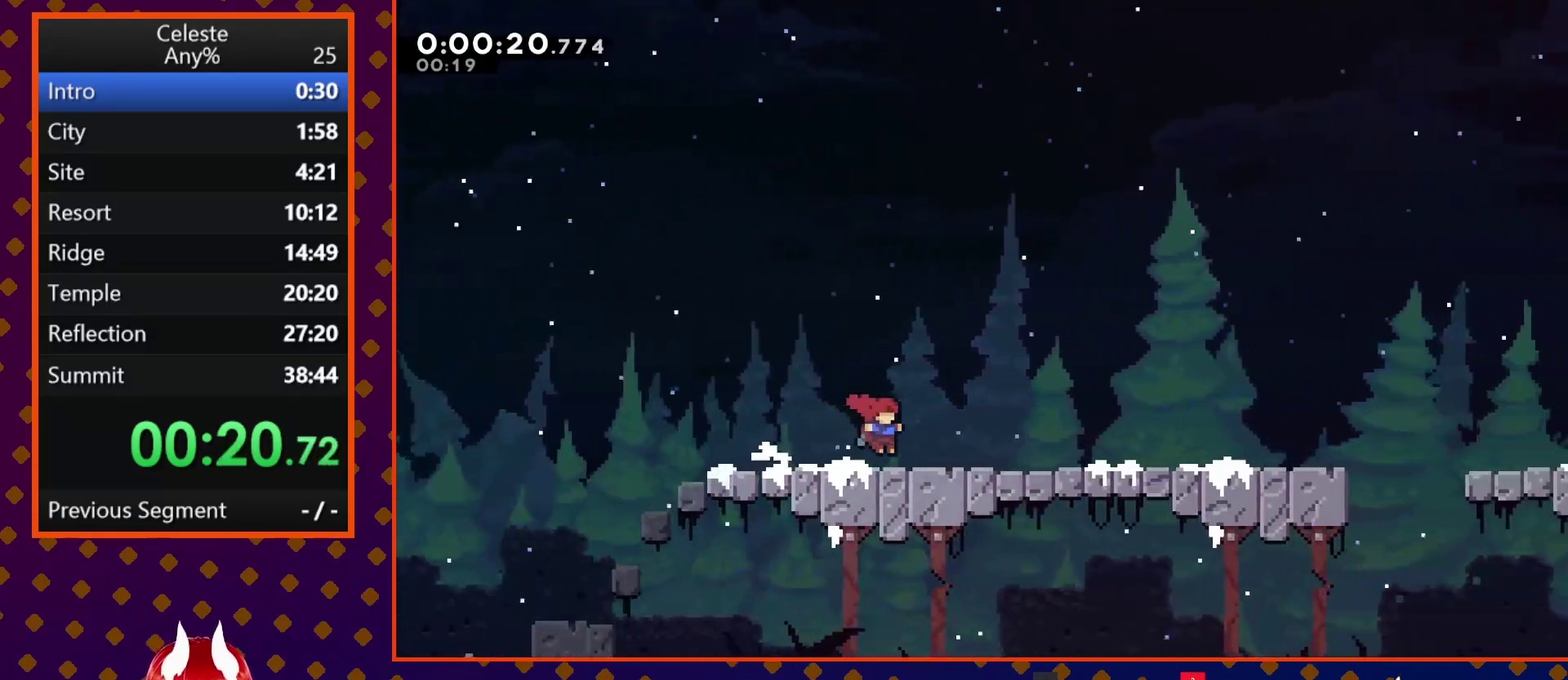
{"buttons": ["R2", "DPAD_RIGHT"], "left_stick": "center", "events": []}
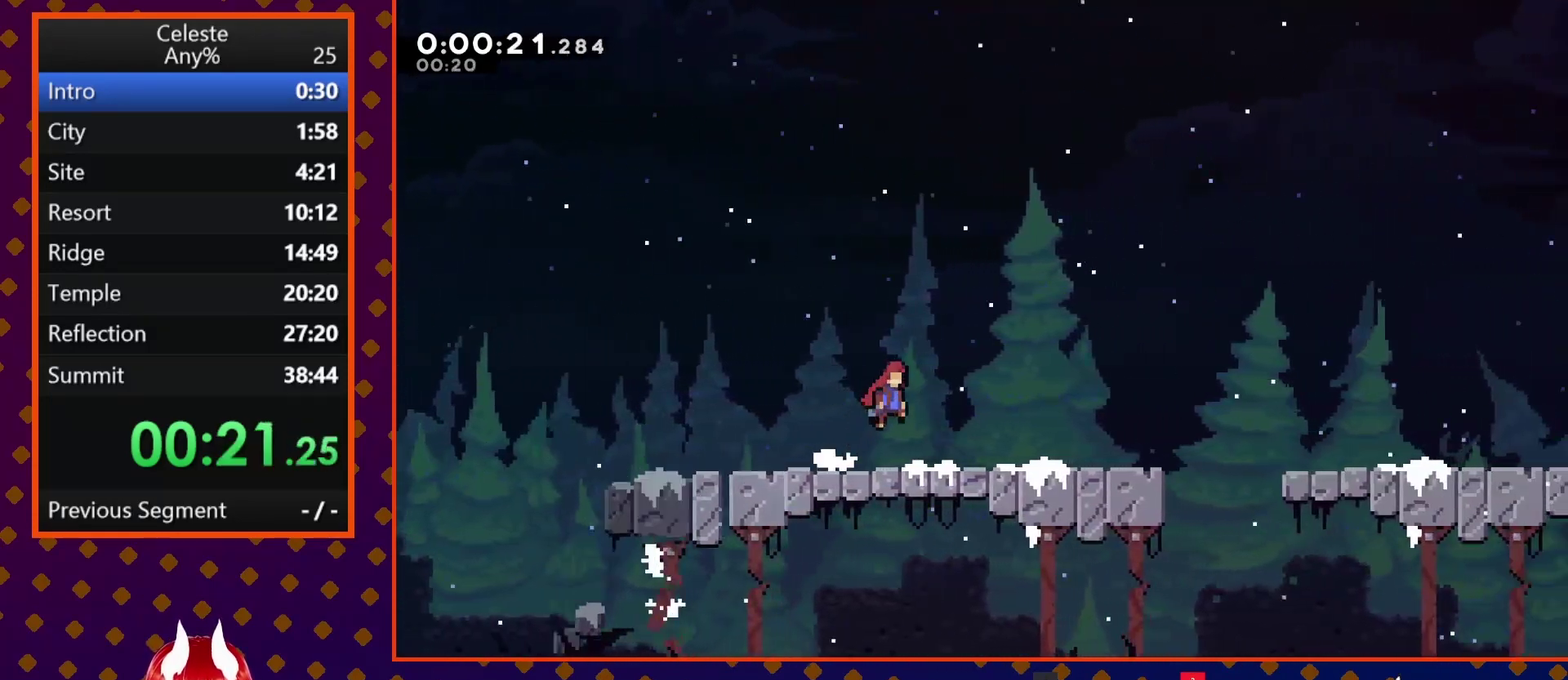
{"buttons": ["R2", "DPAD_RIGHT"], "left_stick": "center", "events": [[267, "CROSS", "down"], [367, "CROSS", "up"]]}
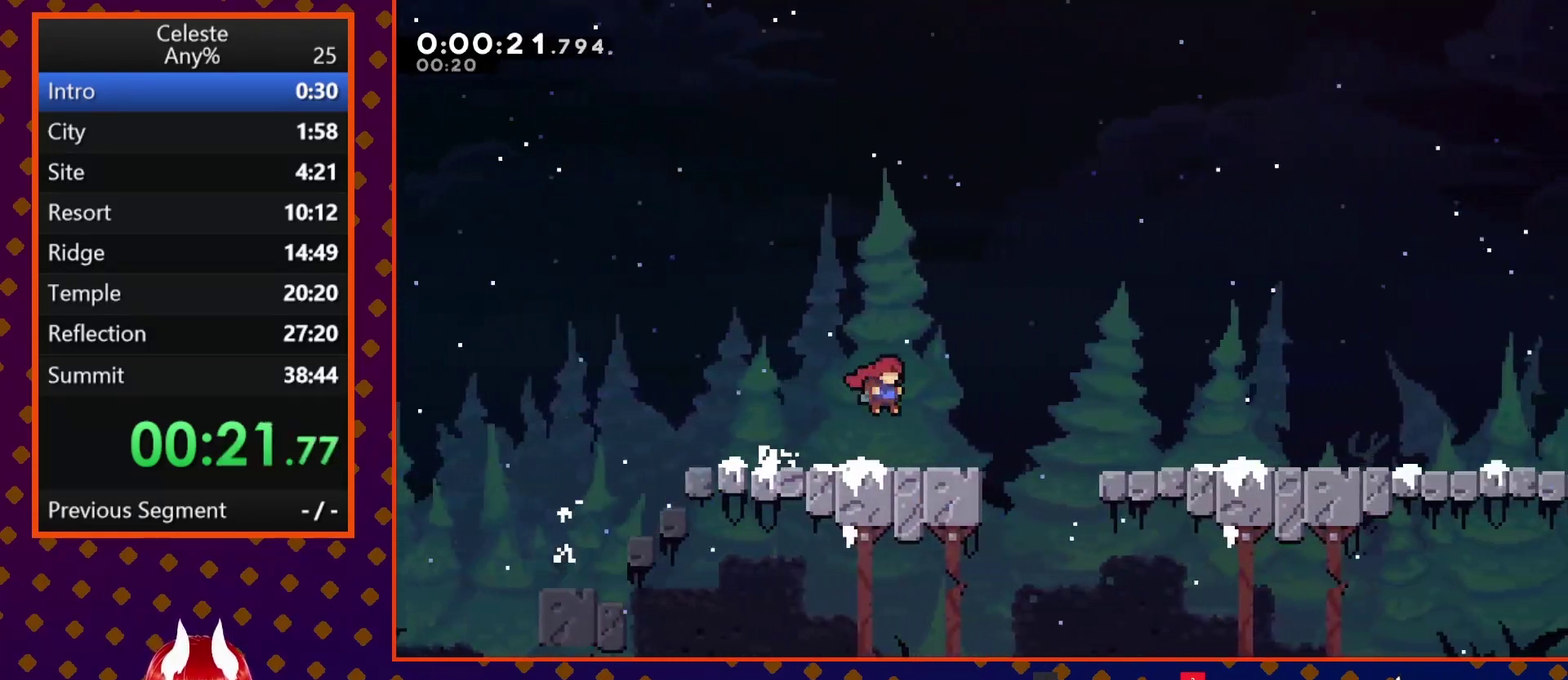
{"buttons": ["R2", "DPAD_RIGHT"], "left_stick": "center", "events": [[200, "CROSS", "down"], [333, "CROSS", "up"]]}
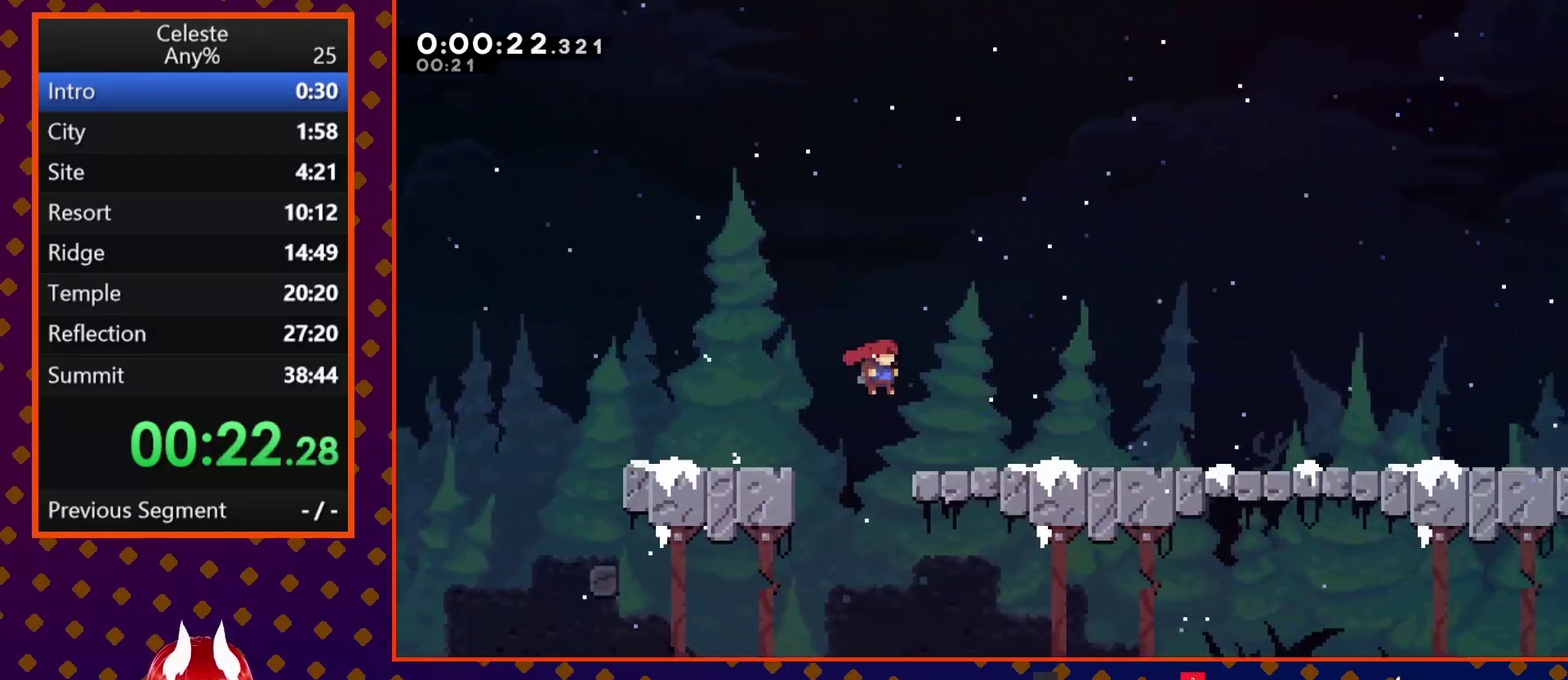
{"buttons": ["R2", "DPAD_RIGHT"], "left_stick": "center", "events": [[167, "CROSS", "down"], [267, "CROSS", "up"]]}
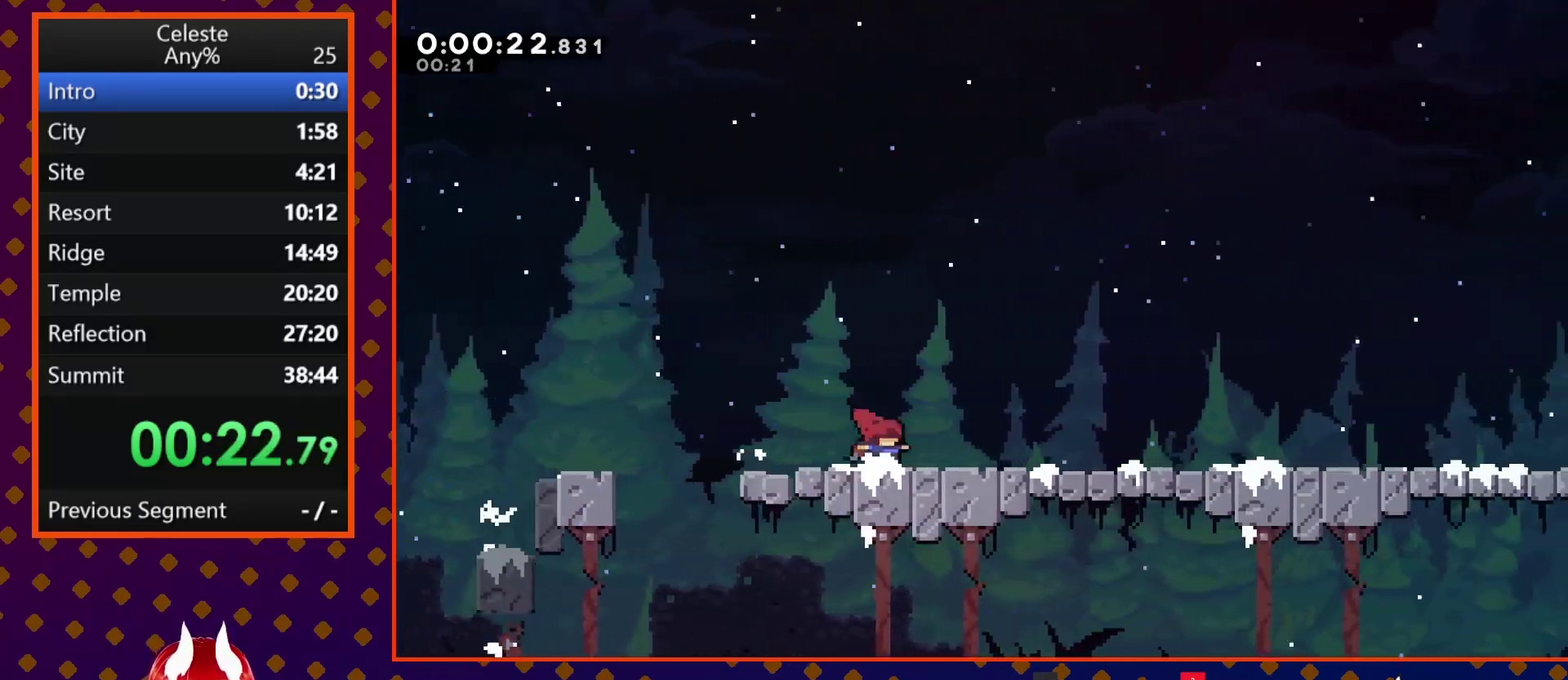
{"buttons": ["R2", "DPAD_RIGHT"], "left_stick": "center", "events": [[33, "CROSS", "down"], [100, "CROSS", "up"]]}
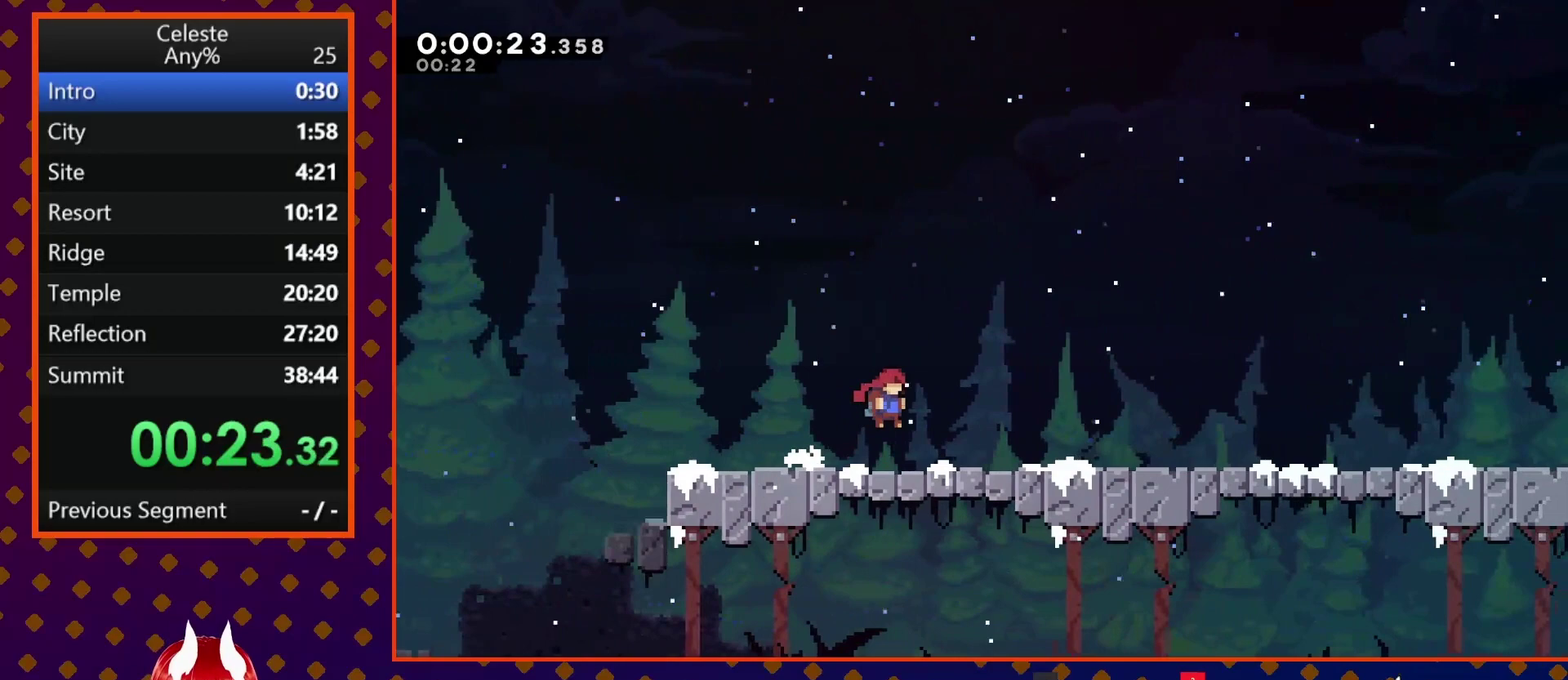
{"buttons": ["CROSS", "R2", "DPAD_RIGHT"], "left_stick": "center", "events": [[167, "CROSS", "down"], [233, "CROSS", "up"], [500, "CROSS", "down"]]}
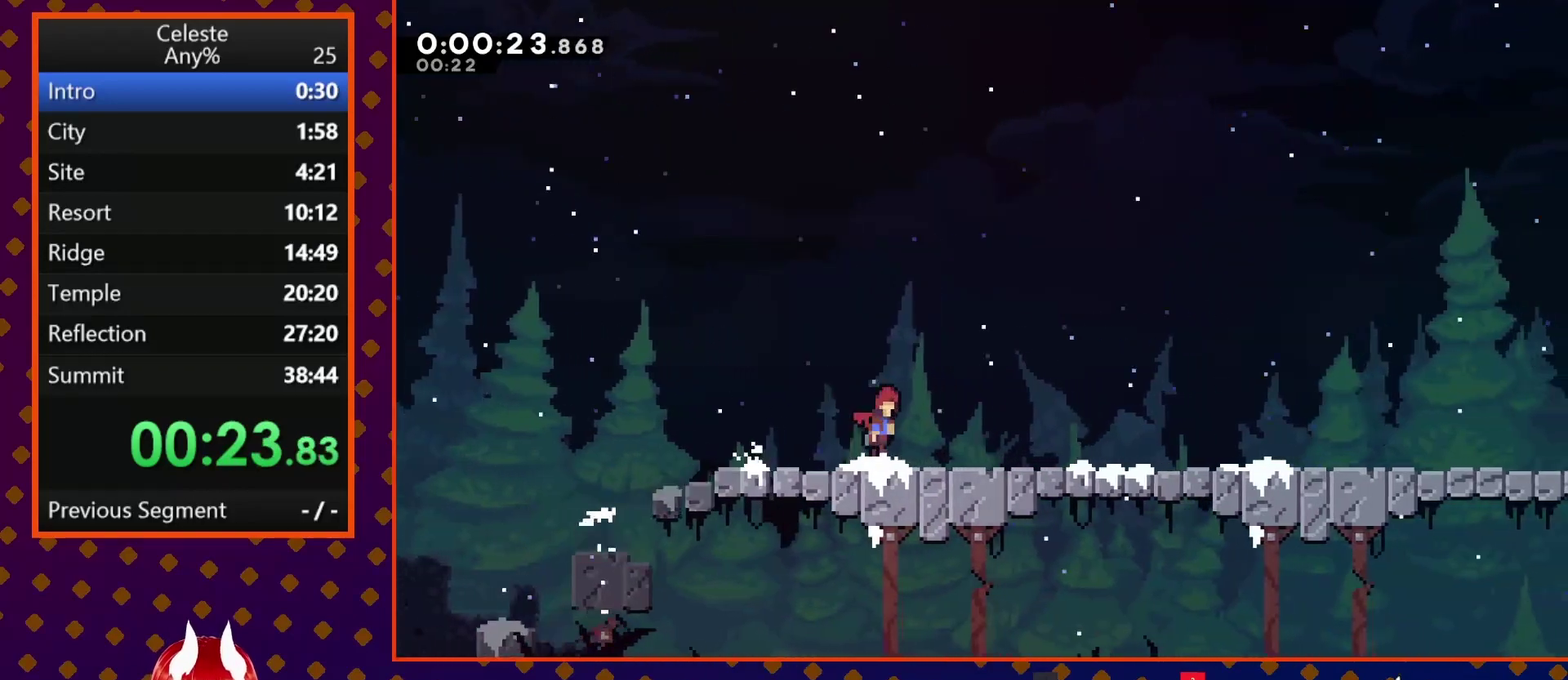
{"buttons": ["R2", "DPAD_RIGHT"], "left_stick": "center", "events": [[67, "CROSS", "up"], [333, "CROSS", "down"], [400, "CROSS", "up"]]}
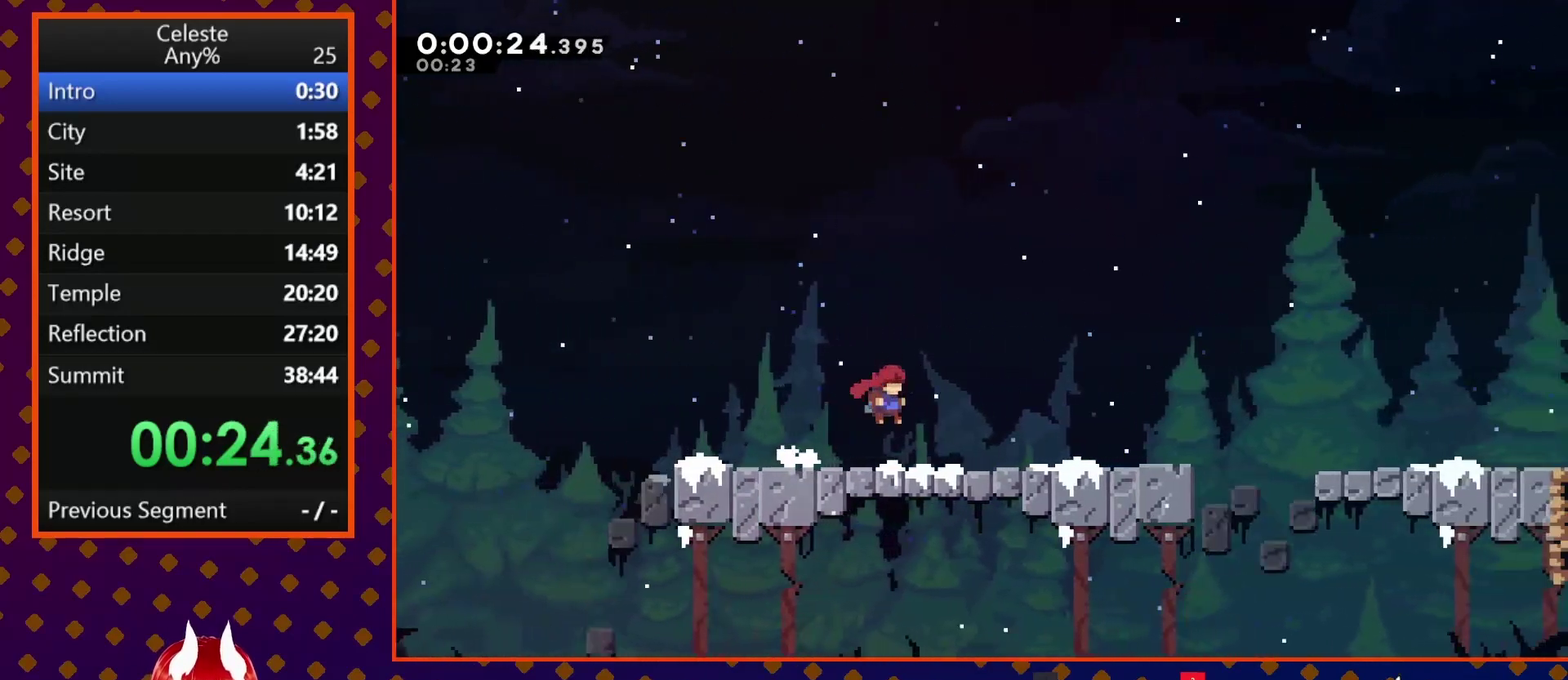
{"buttons": ["R2", "DPAD_RIGHT"], "left_stick": "center", "events": [[167, "CROSS", "down"], [233, "CROSS", "up"]]}
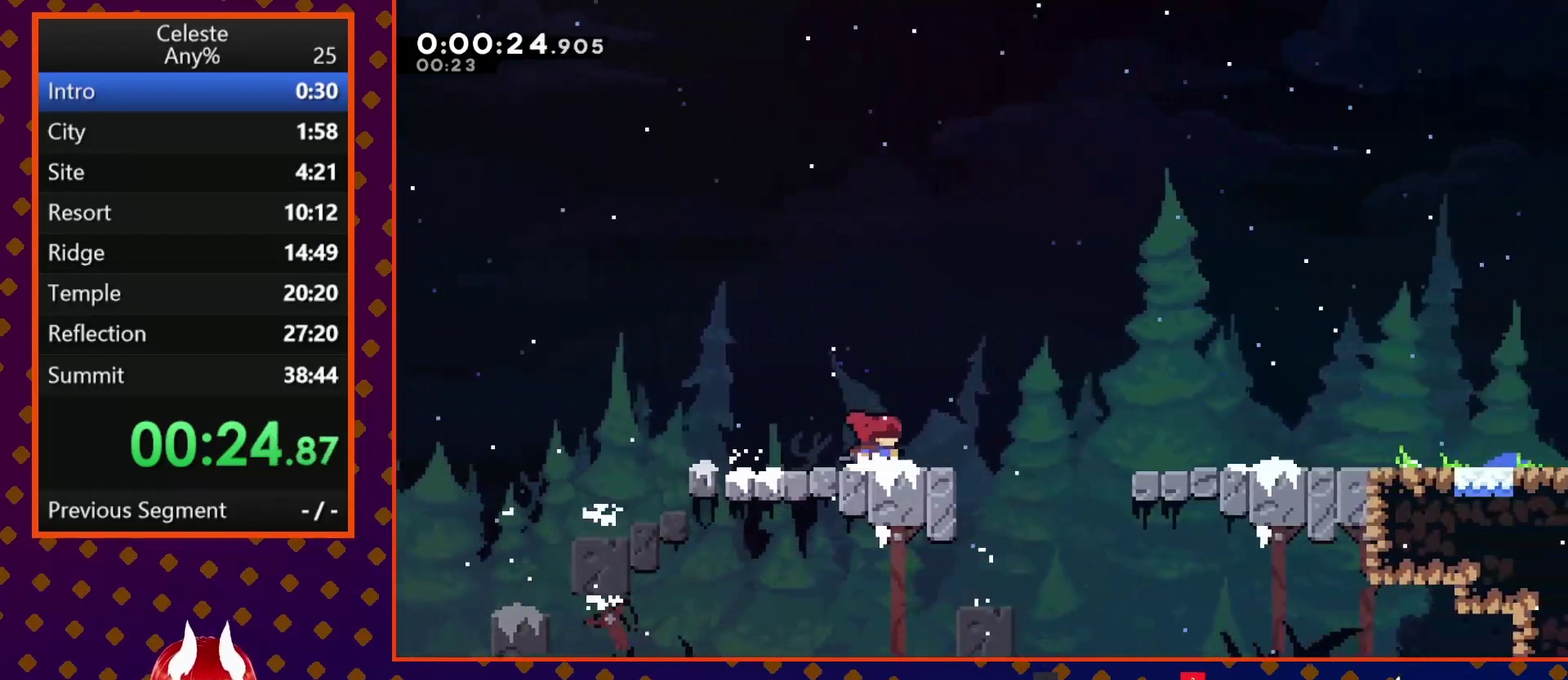
{"buttons": ["CROSS", "R2", "DPAD_RIGHT"], "left_stick": "center", "events": [[267, "CROSS", "down"]]}
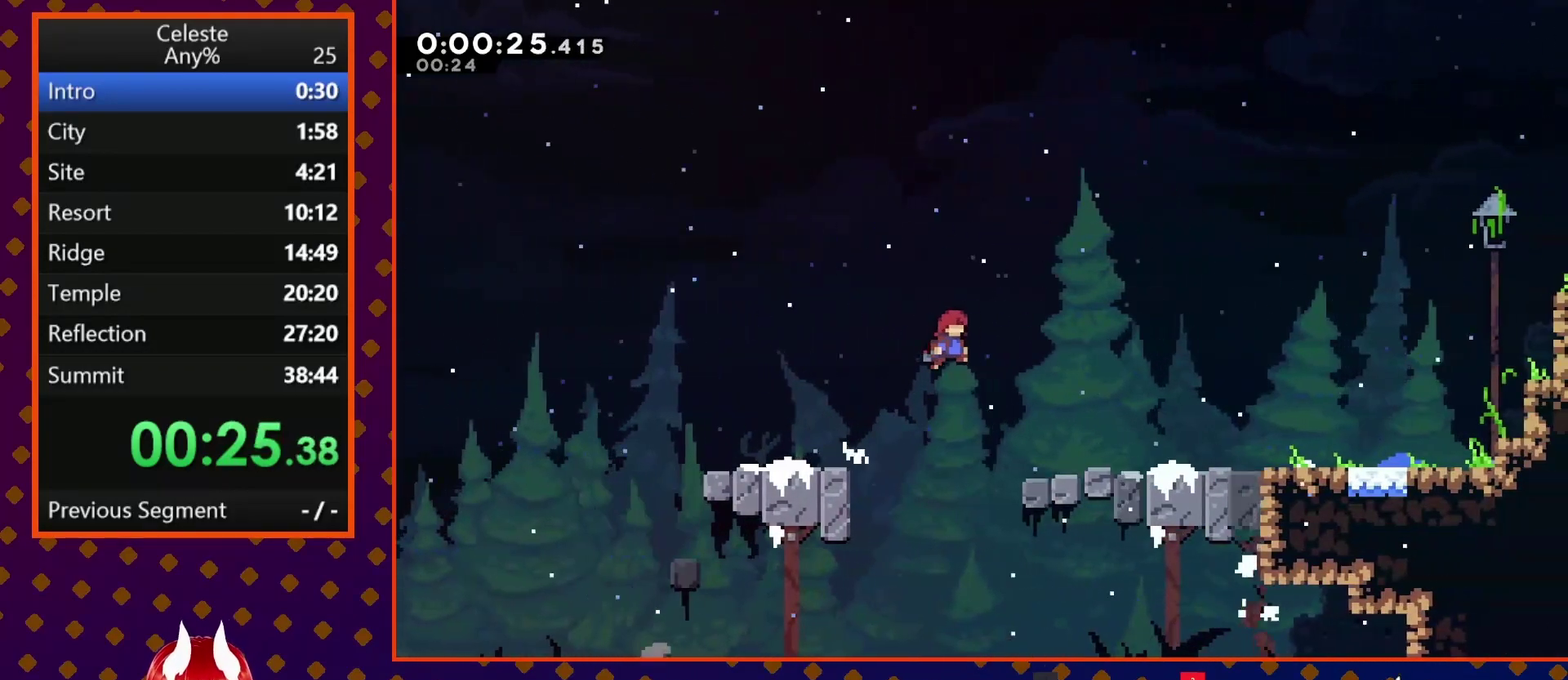
{"buttons": ["R2", "DPAD_RIGHT"], "left_stick": "center", "events": [[400, "CROSS", "up"]]}
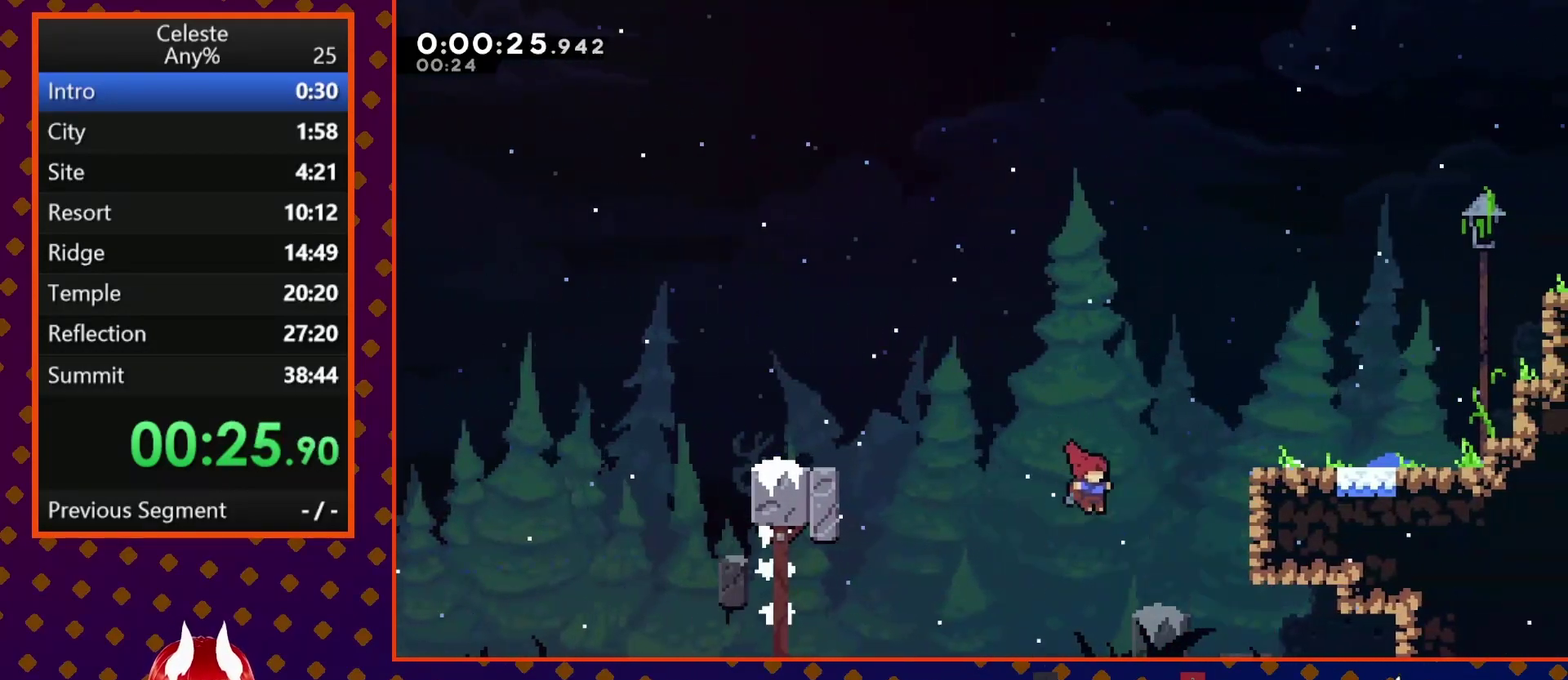
{"buttons": [], "left_stick": "center", "events": [[33, "DPAD_RIGHT", "up"], [33, "R2", "up"], [33, "START", "down"], [67, "TRIANGLE", "down"], [100, "START", "up"], [200, "TRIANGLE", "up"]]}